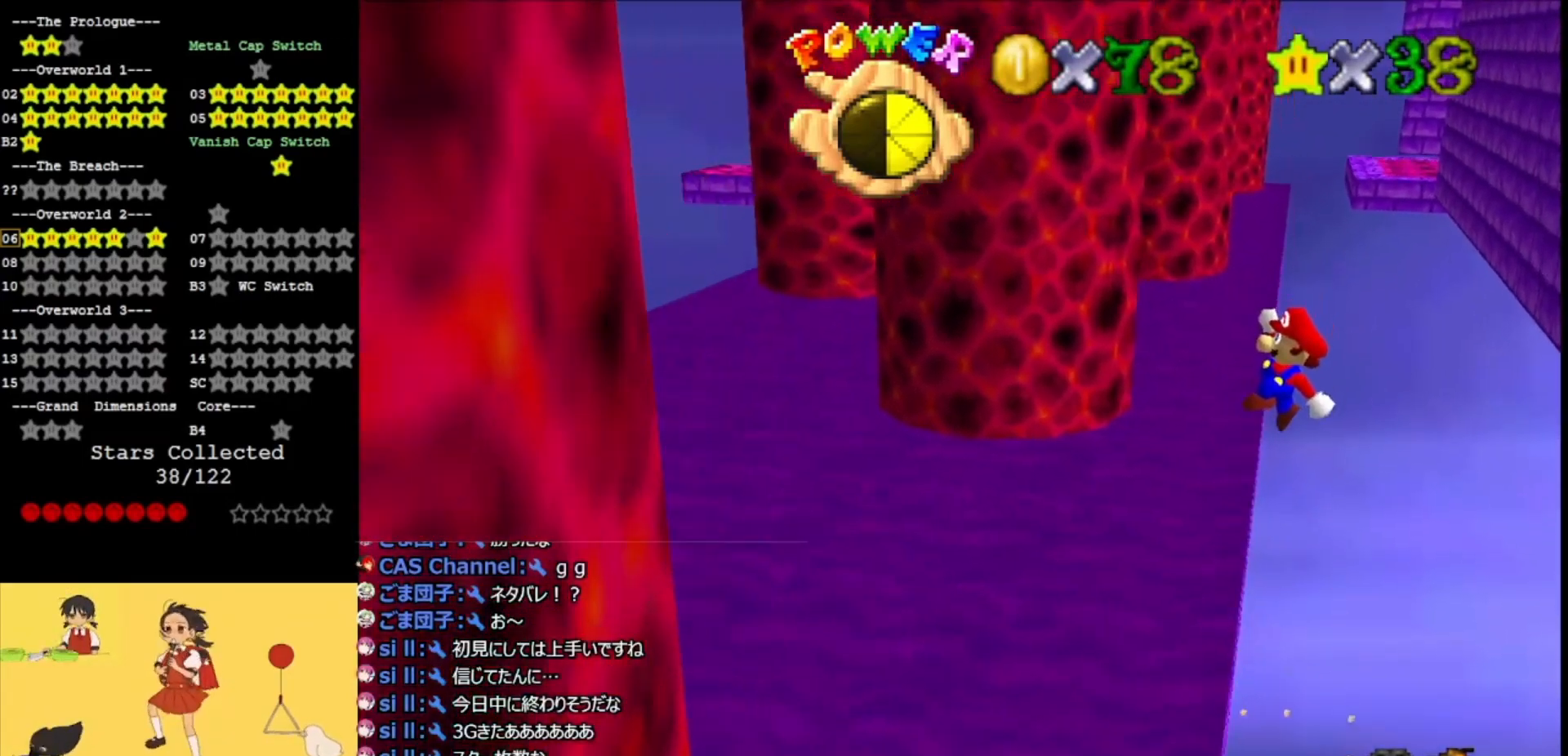
Gameplay with a controller (Nintendo layout); each line is a JSON object with the inputs held at the frame after it. "events" lists button and stick changes between this image and that frame as [ms after this image, input, new state], when the widget could be followed in between. Not read: L3 R3.
{"buttons": ["A"], "left_stick": "up-left", "events": [[333, "left_stick", "up-left"]]}
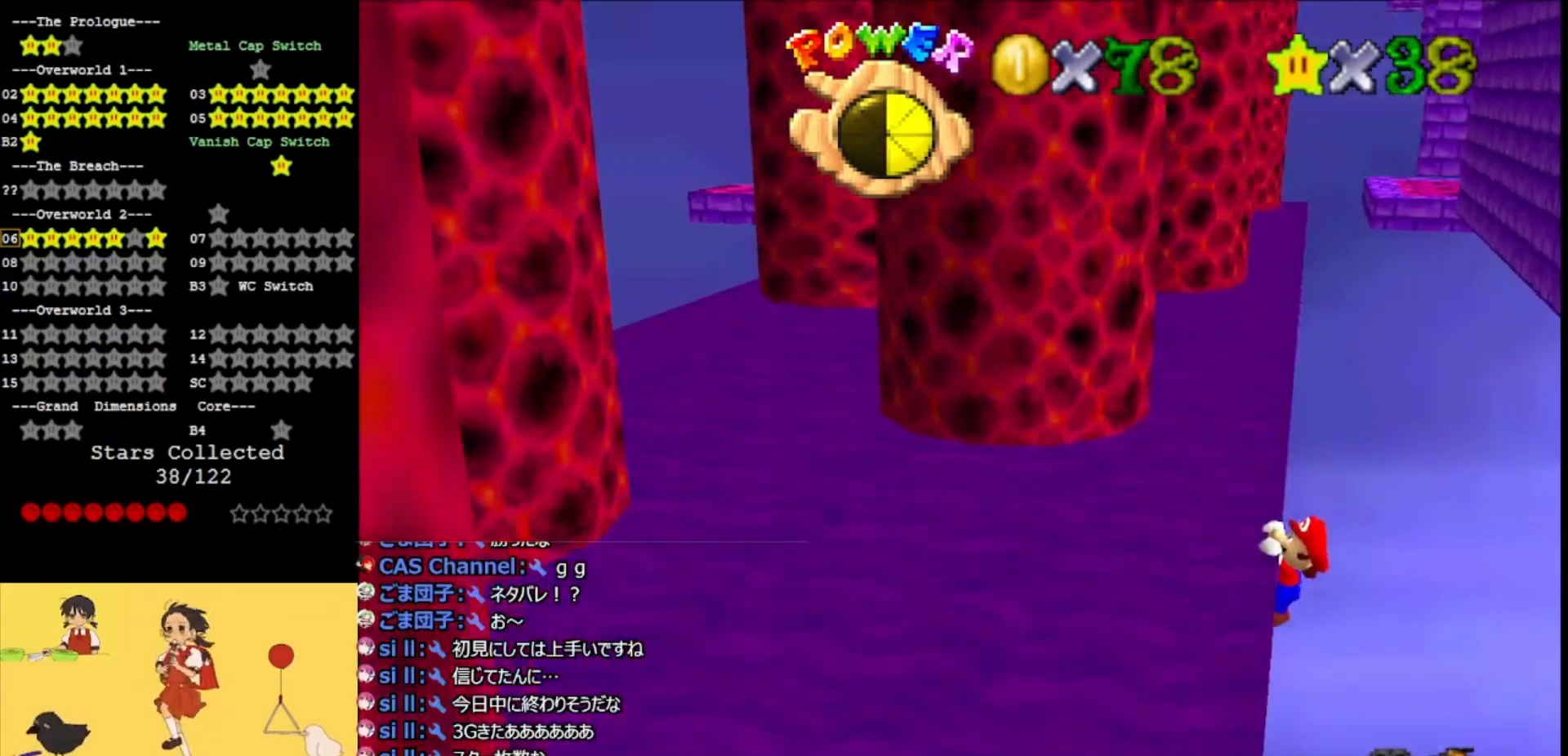
{"buttons": [], "left_stick": "center", "events": [[133, "A", "up"], [267, "left_stick", "center"]]}
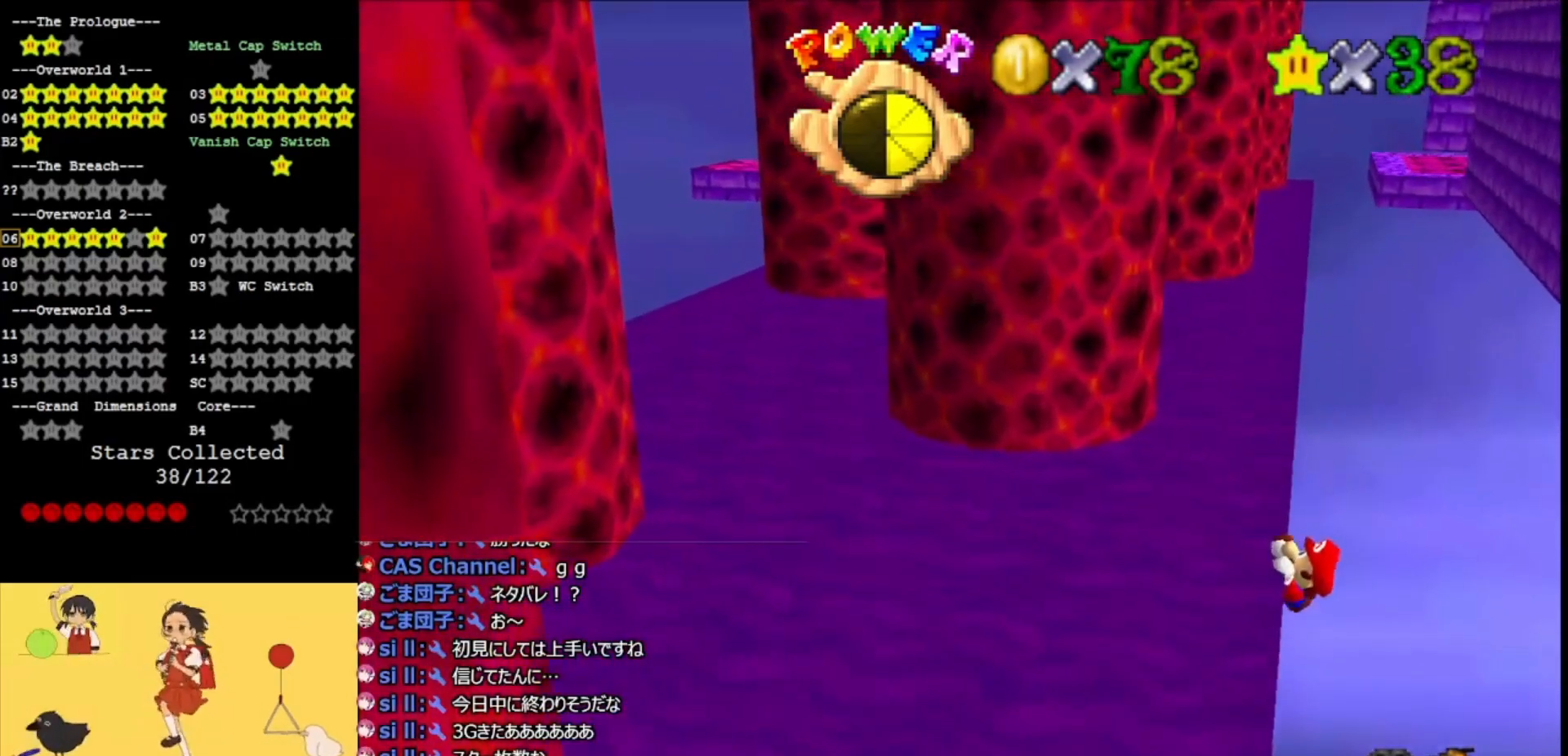
{"buttons": [], "left_stick": "center", "events": []}
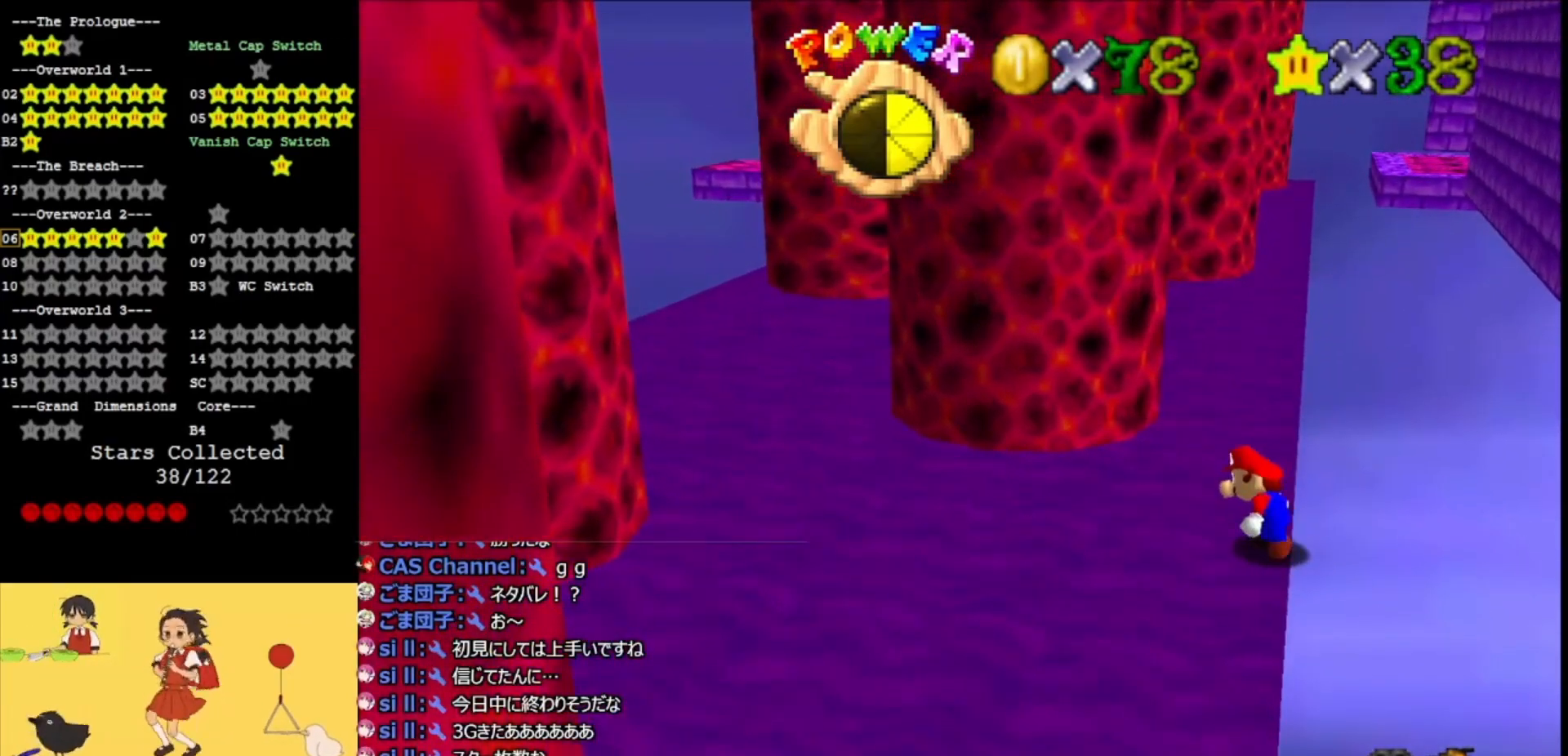
{"buttons": ["A"], "left_stick": "up", "events": [[233, "A", "down"], [300, "left_stick", "right"], [467, "left_stick", "up"]]}
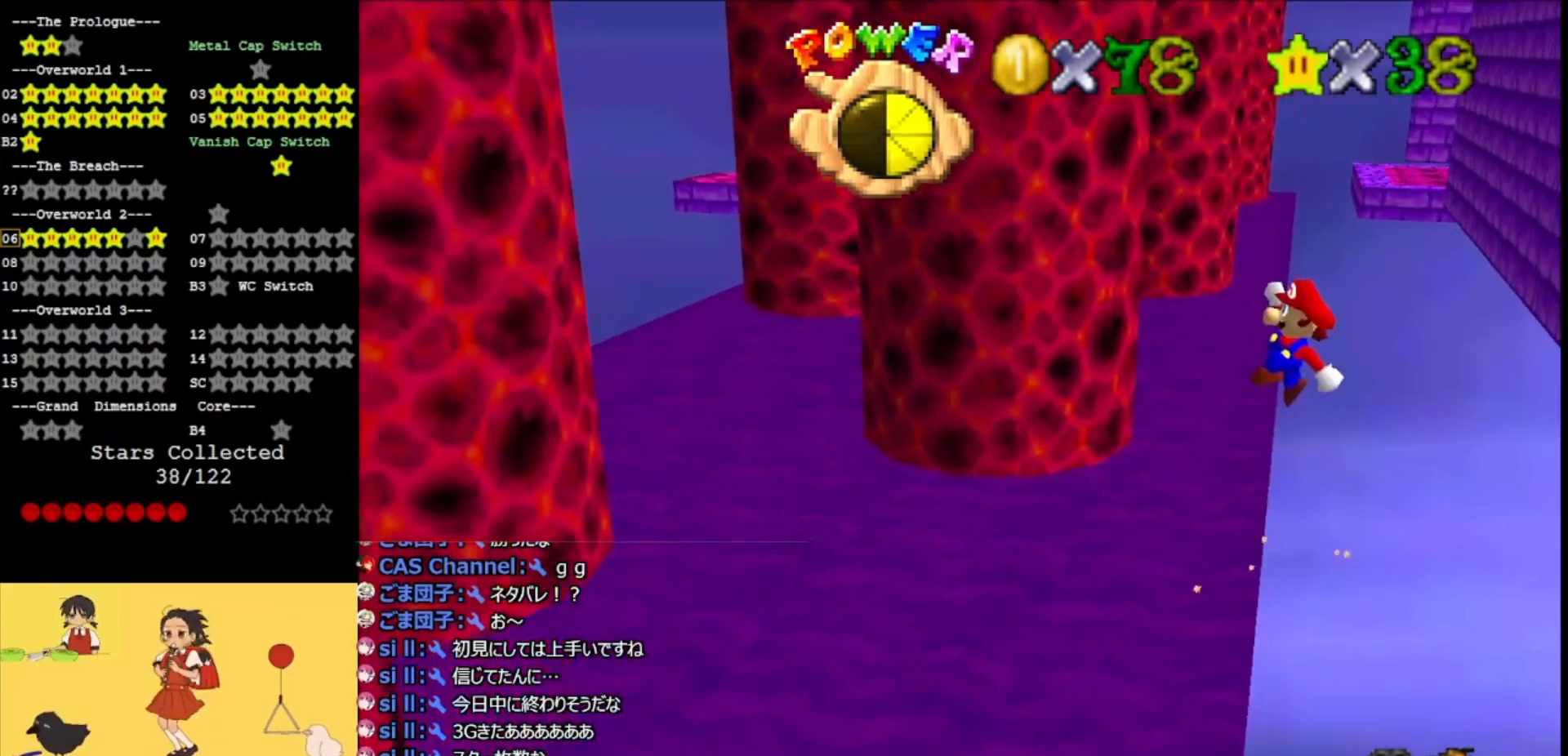
{"buttons": ["A"], "left_stick": "up-left", "events": [[467, "left_stick", "up-left"]]}
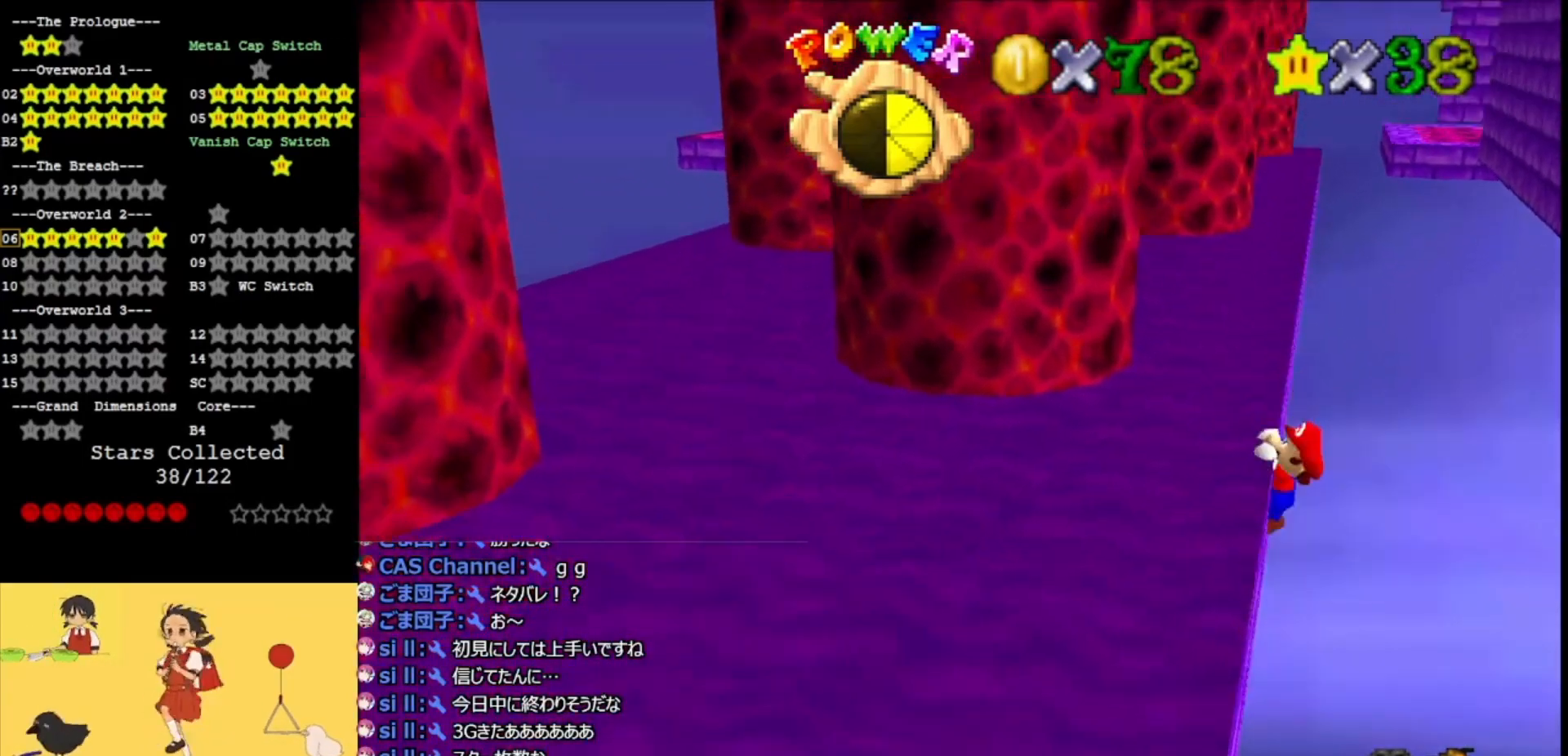
{"buttons": [], "left_stick": "center", "events": [[367, "A", "up"], [467, "left_stick", "center"]]}
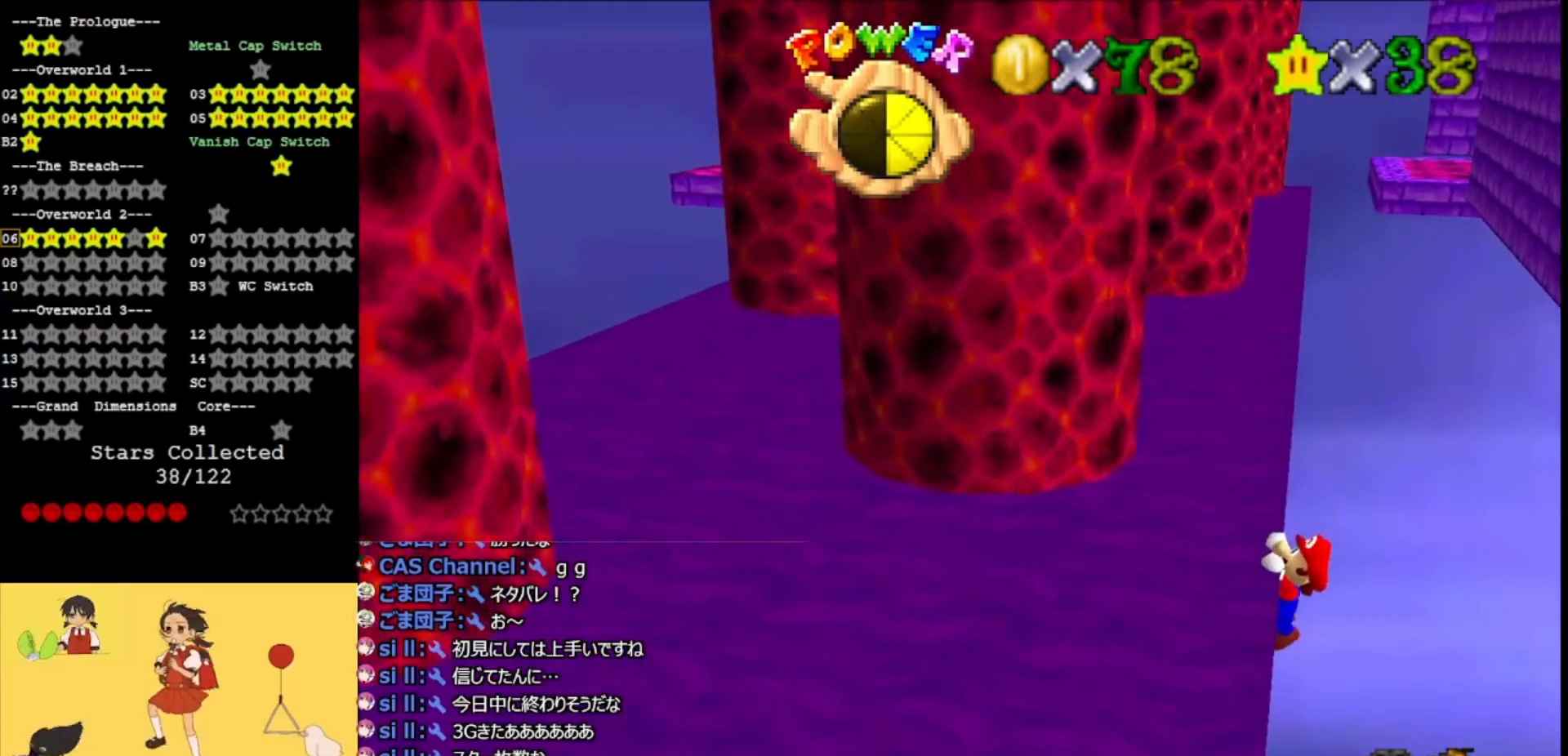
{"buttons": [], "left_stick": "center", "events": []}
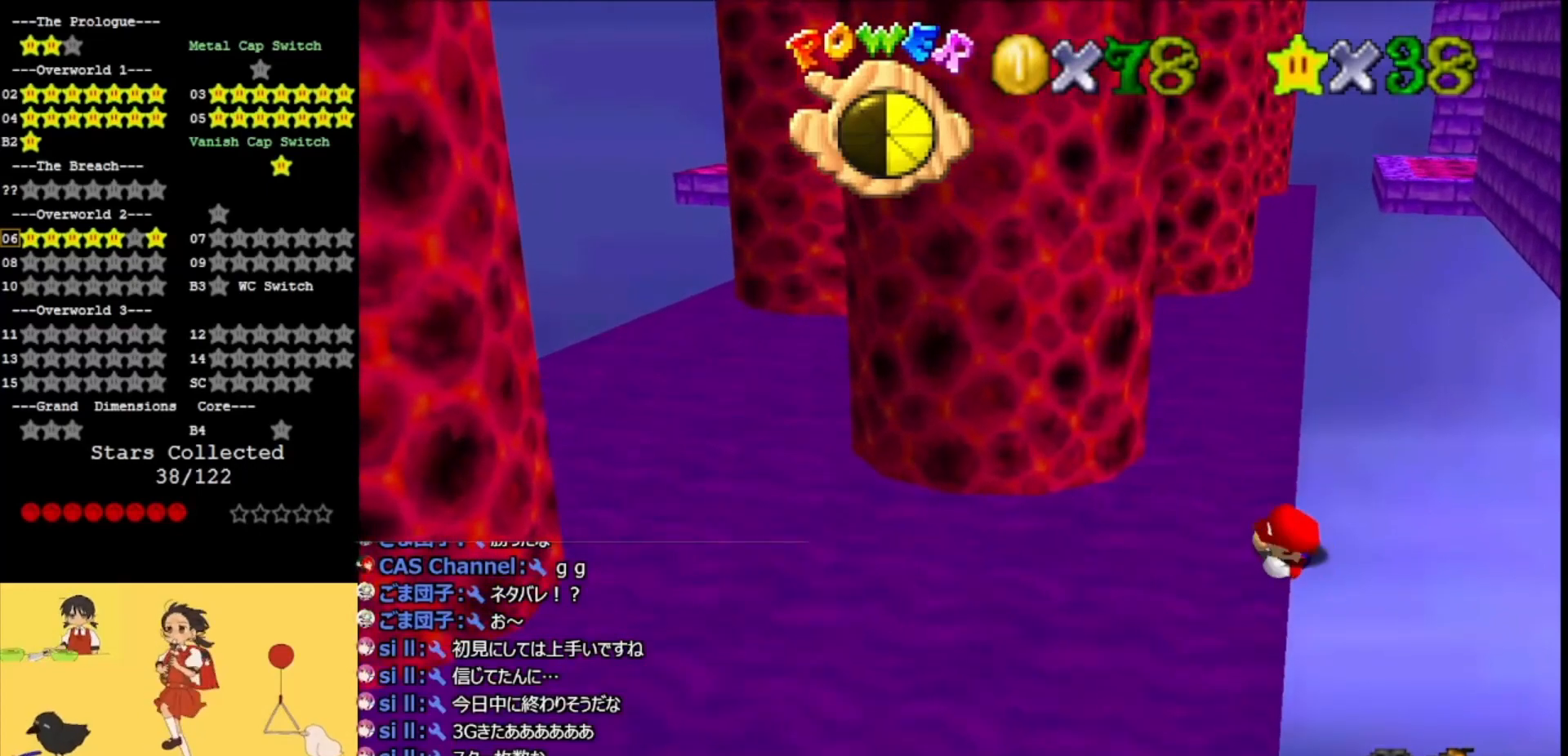
{"buttons": ["A"], "left_stick": "right", "events": [[433, "A", "down"], [467, "left_stick", "right"]]}
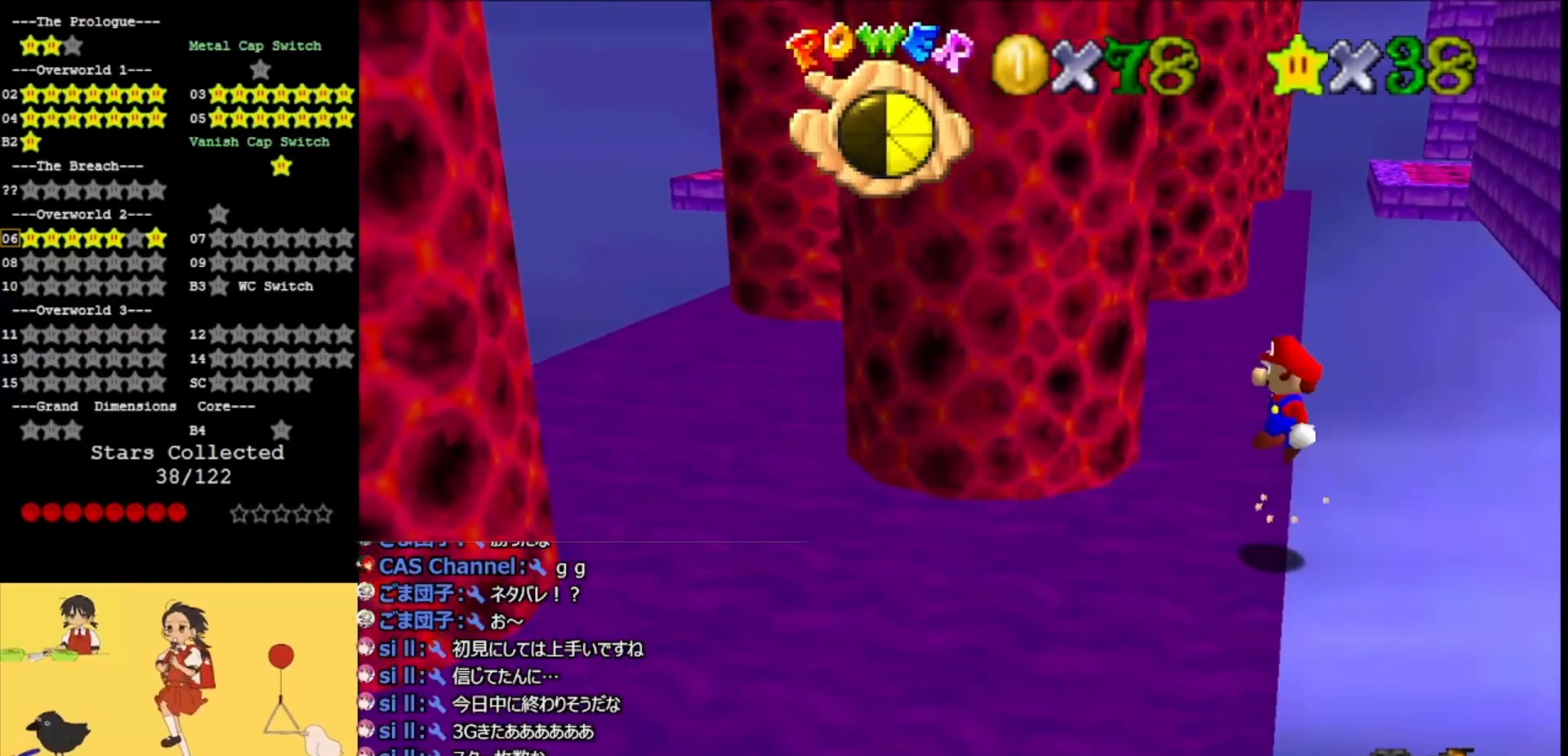
{"buttons": ["A"], "left_stick": "up", "events": [[133, "left_stick", "up"]]}
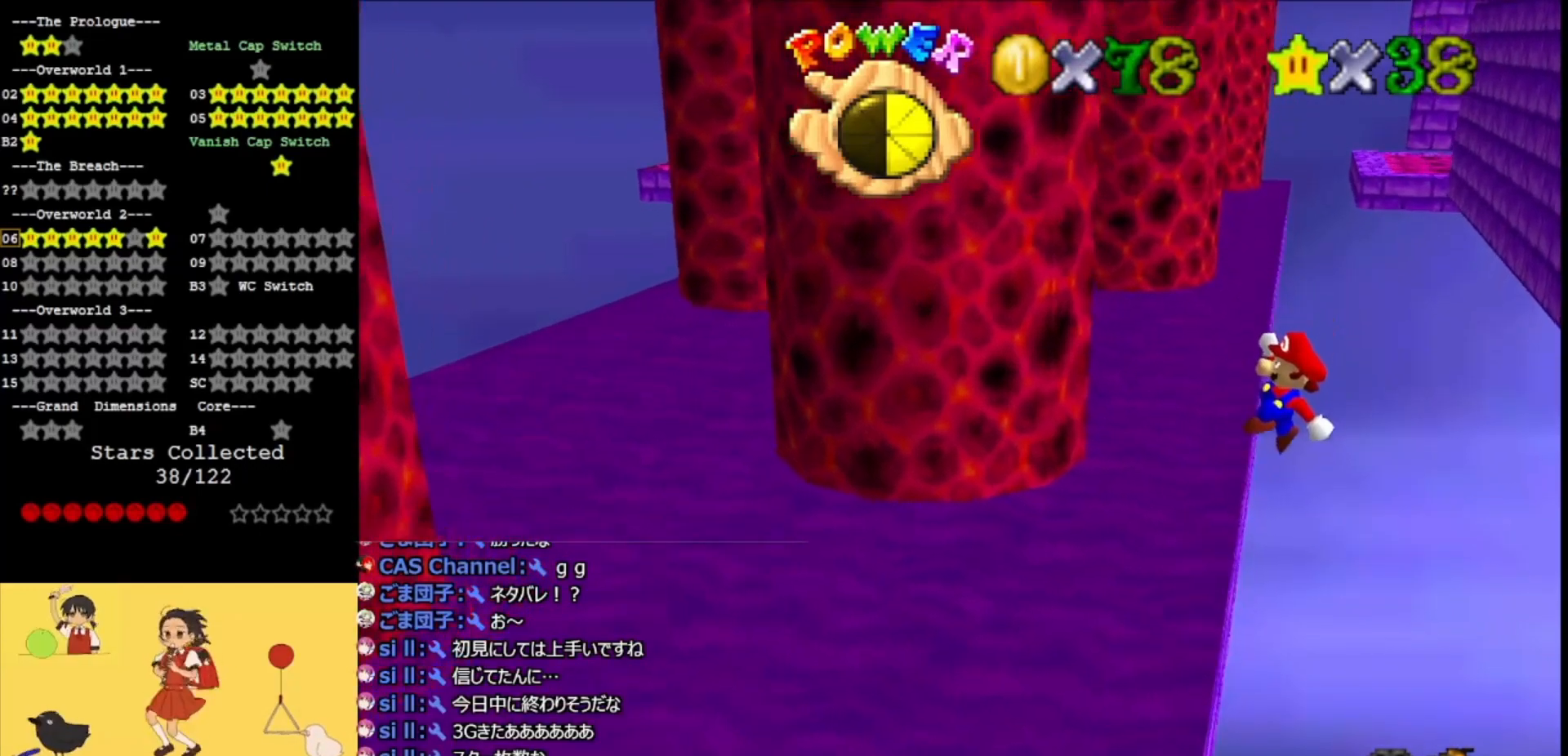
{"buttons": [], "left_stick": "up-left", "events": [[100, "left_stick", "up-left"], [500, "A", "up"]]}
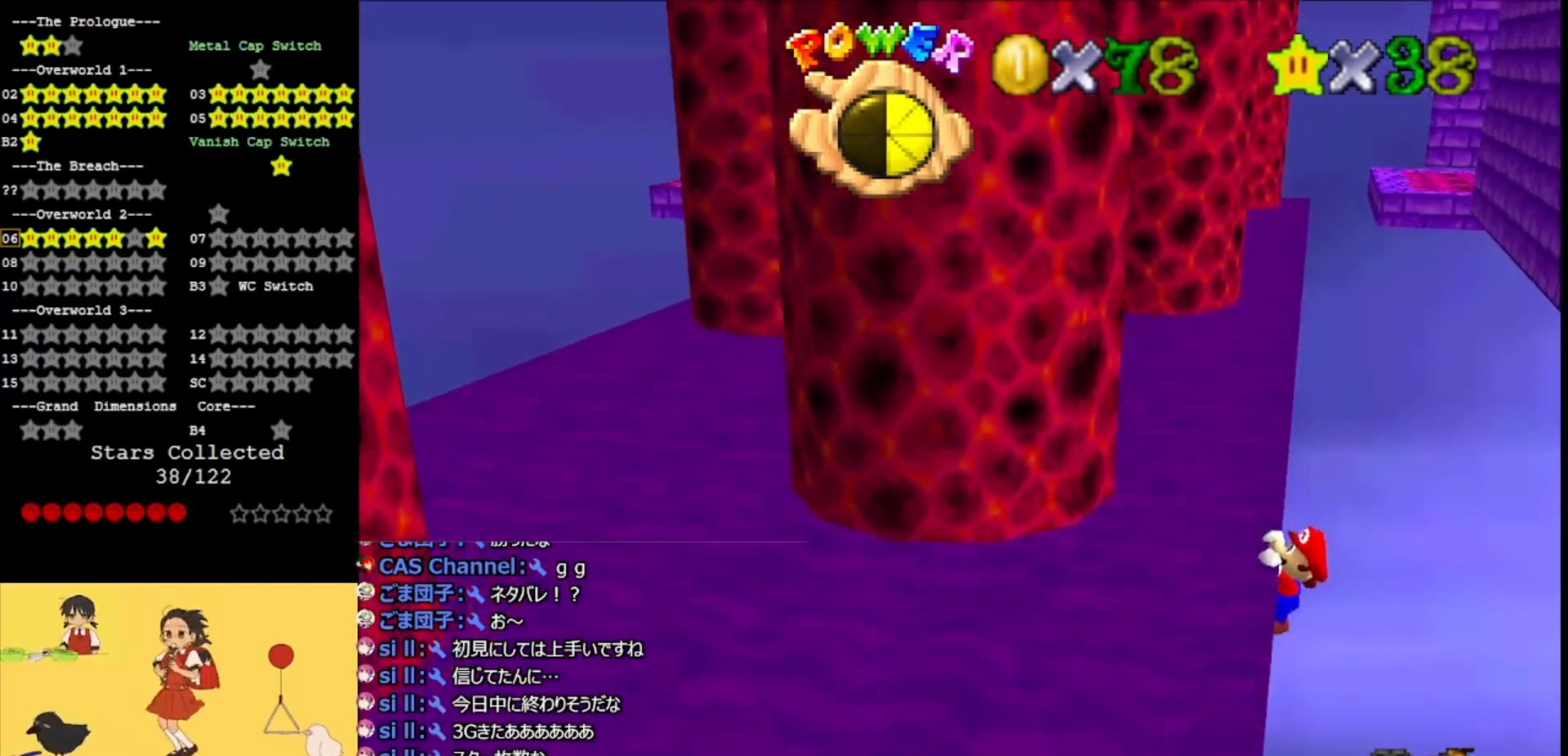
{"buttons": [], "left_stick": "center", "events": [[167, "left_stick", "center"]]}
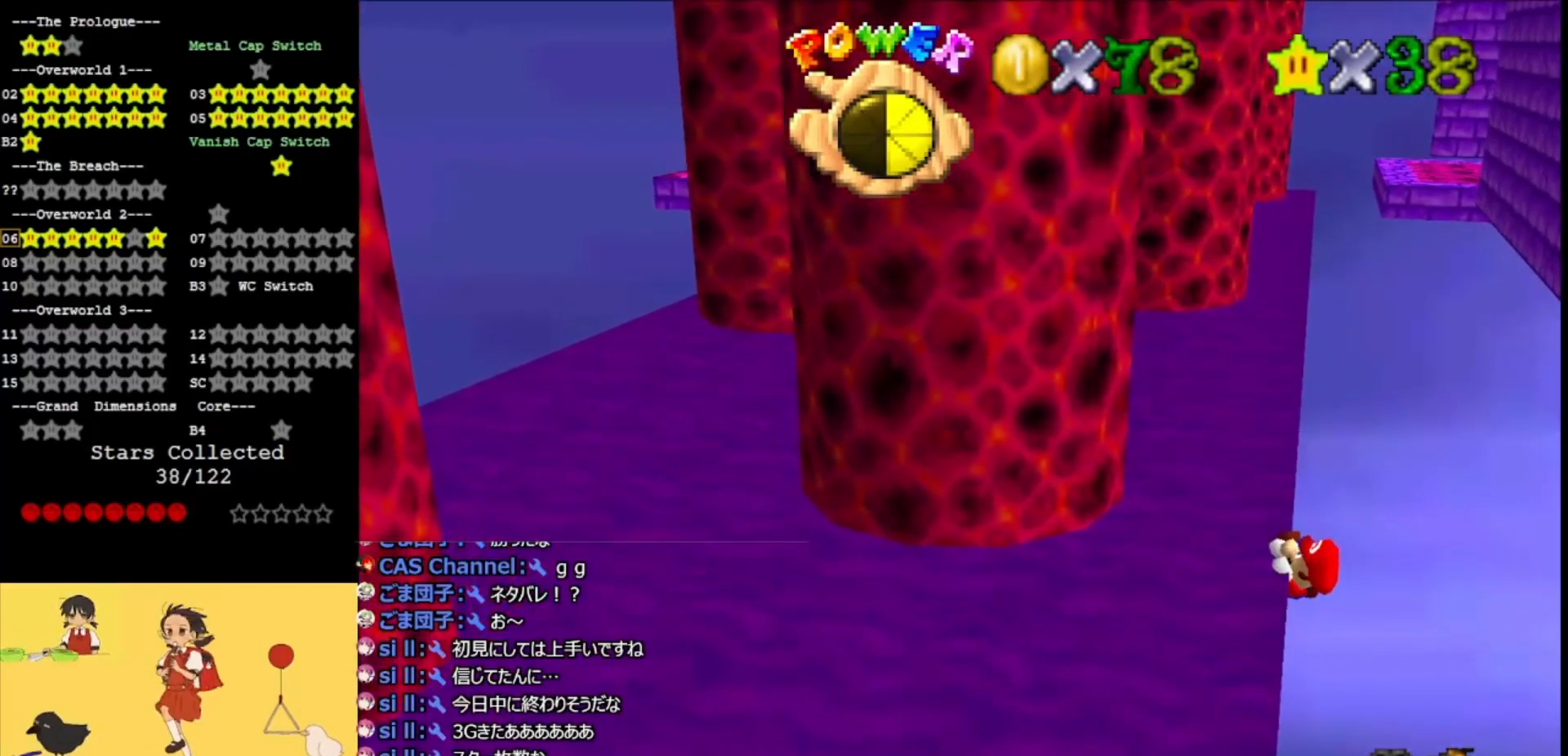
{"buttons": [], "left_stick": "center", "events": []}
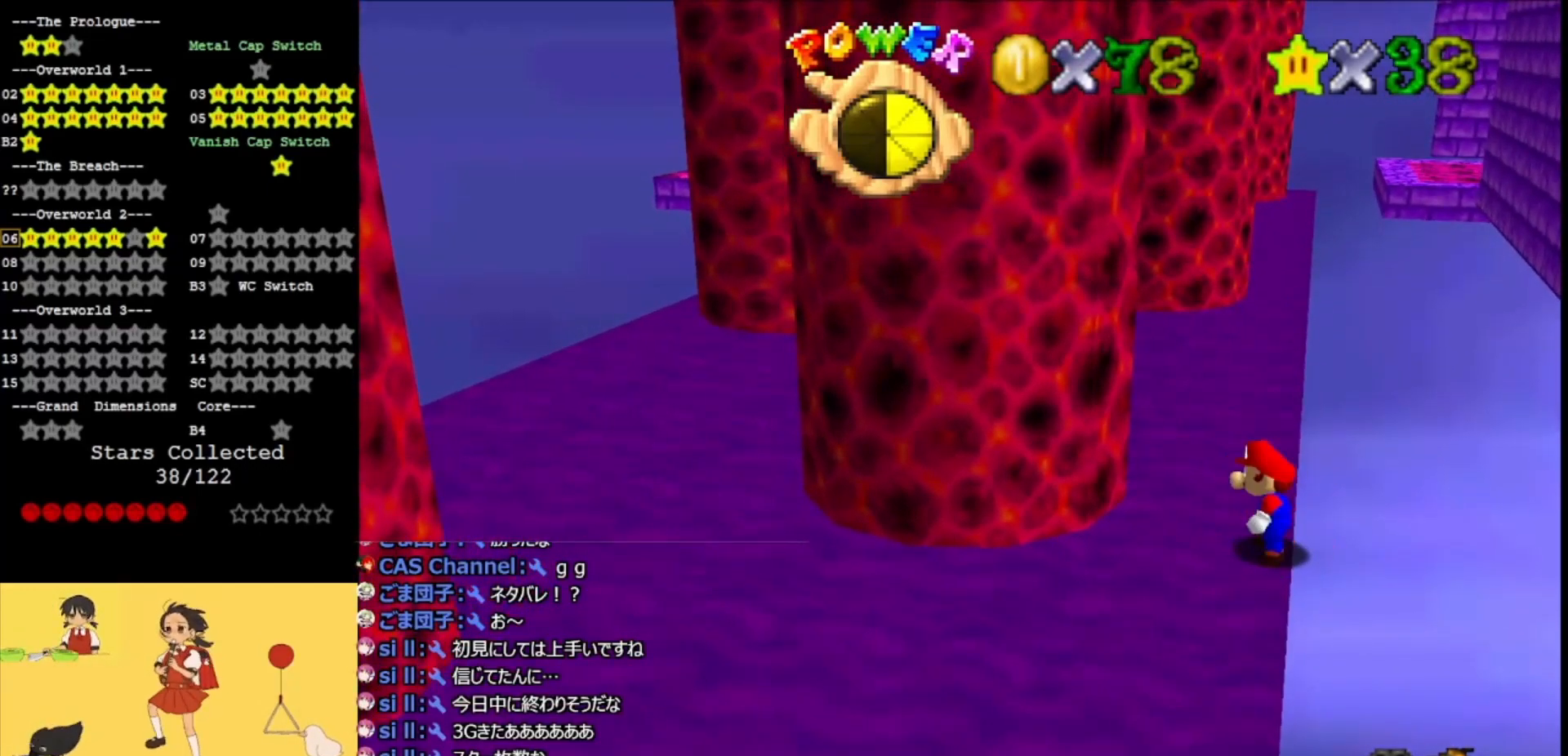
{"buttons": ["A"], "left_stick": "up", "events": [[100, "A", "down"], [167, "left_stick", "right"], [233, "left_stick", "up-right"], [367, "left_stick", "up"]]}
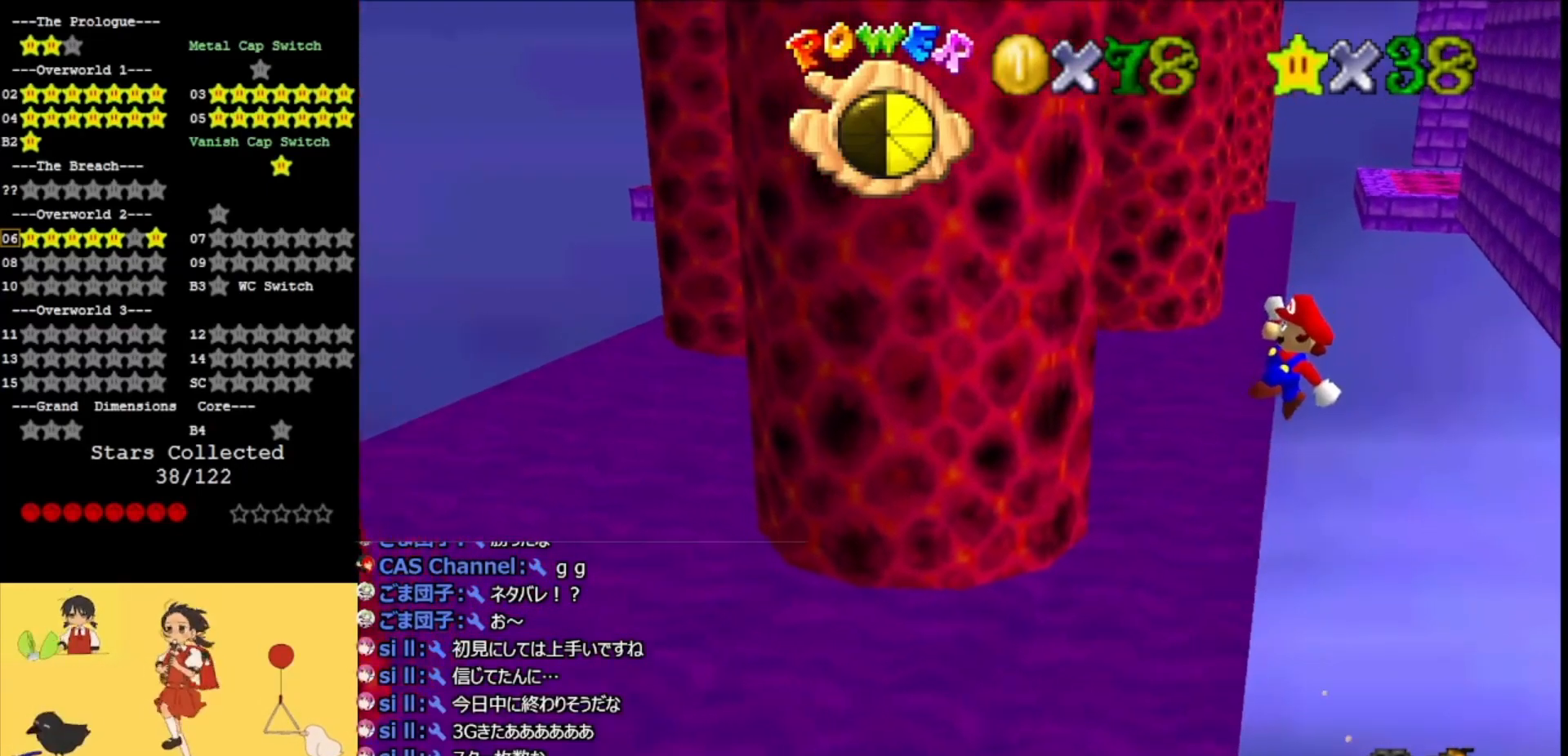
{"buttons": ["A"], "left_stick": "up-left", "events": [[367, "left_stick", "up-left"]]}
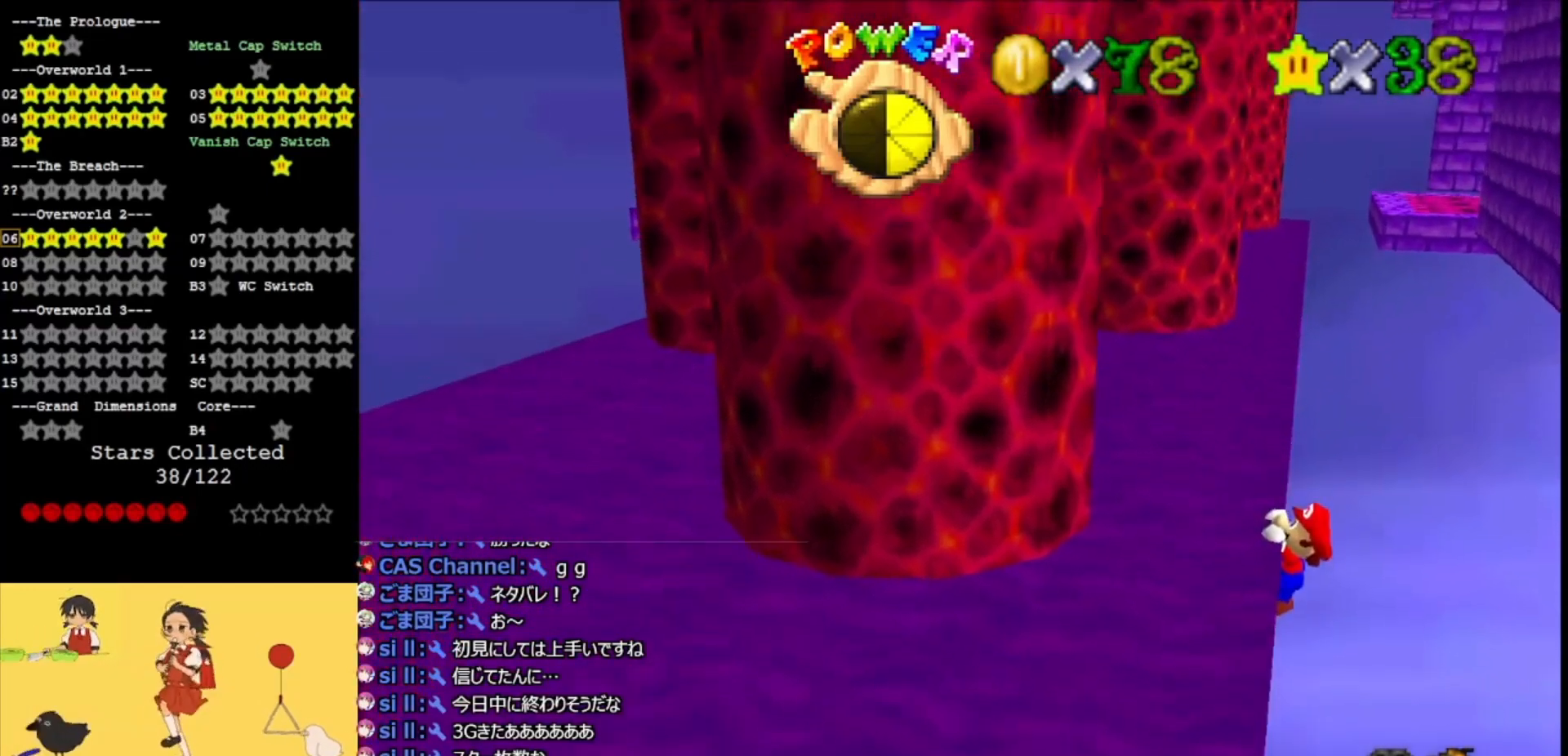
{"buttons": [], "left_stick": "center", "events": [[167, "A", "up"], [300, "left_stick", "center"]]}
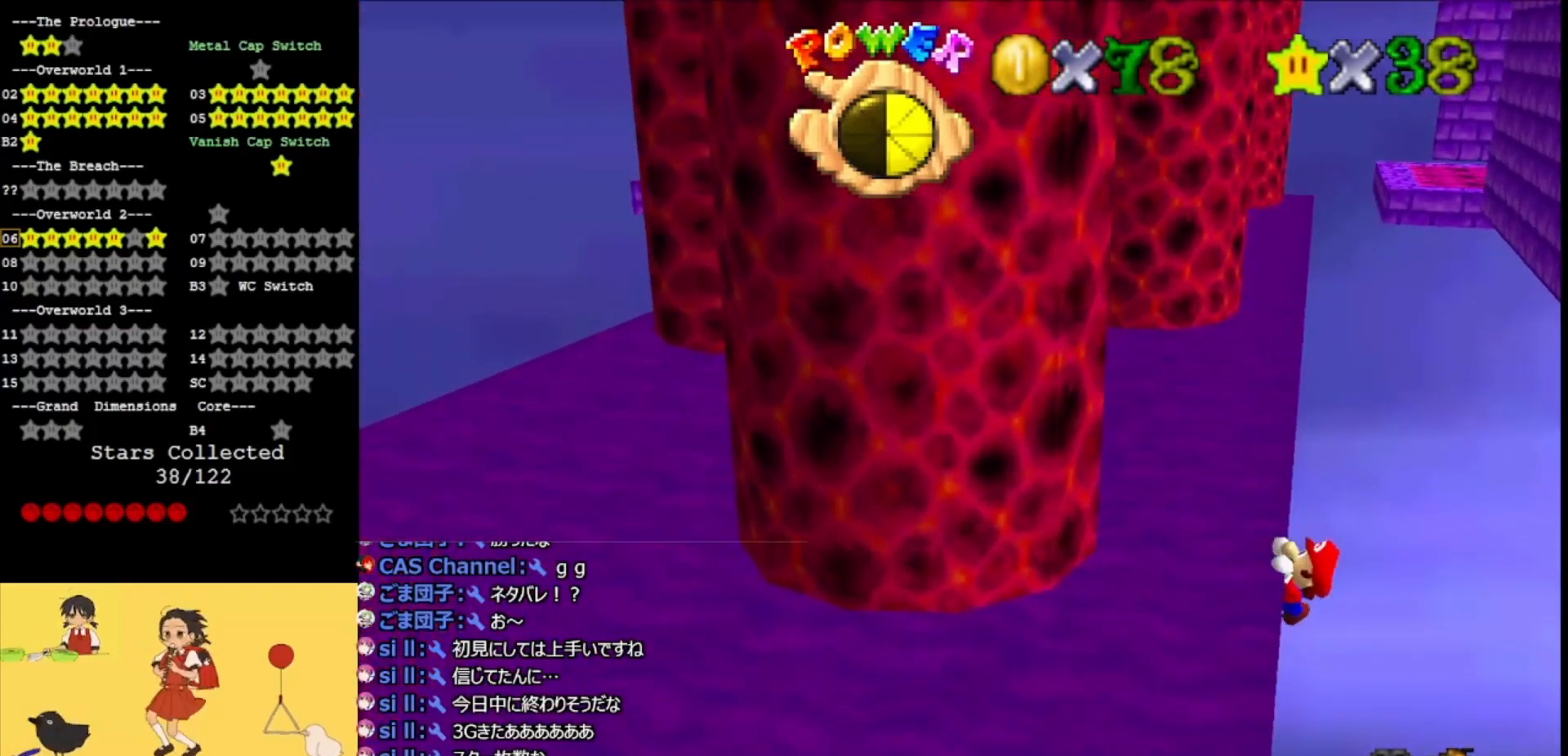
{"buttons": [], "left_stick": "center", "events": []}
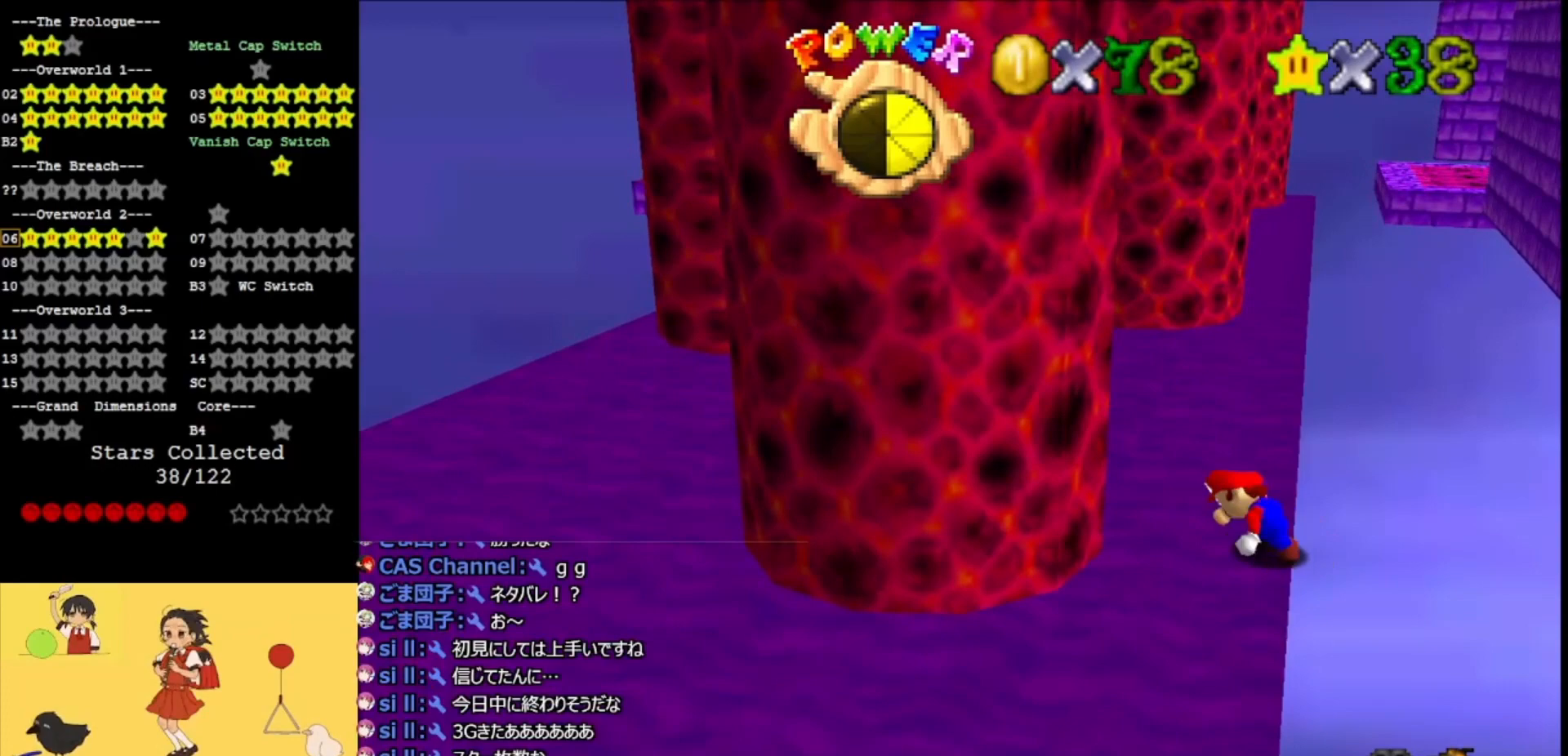
{"buttons": ["A"], "left_stick": "right", "events": [[267, "A", "down"], [333, "left_stick", "right"]]}
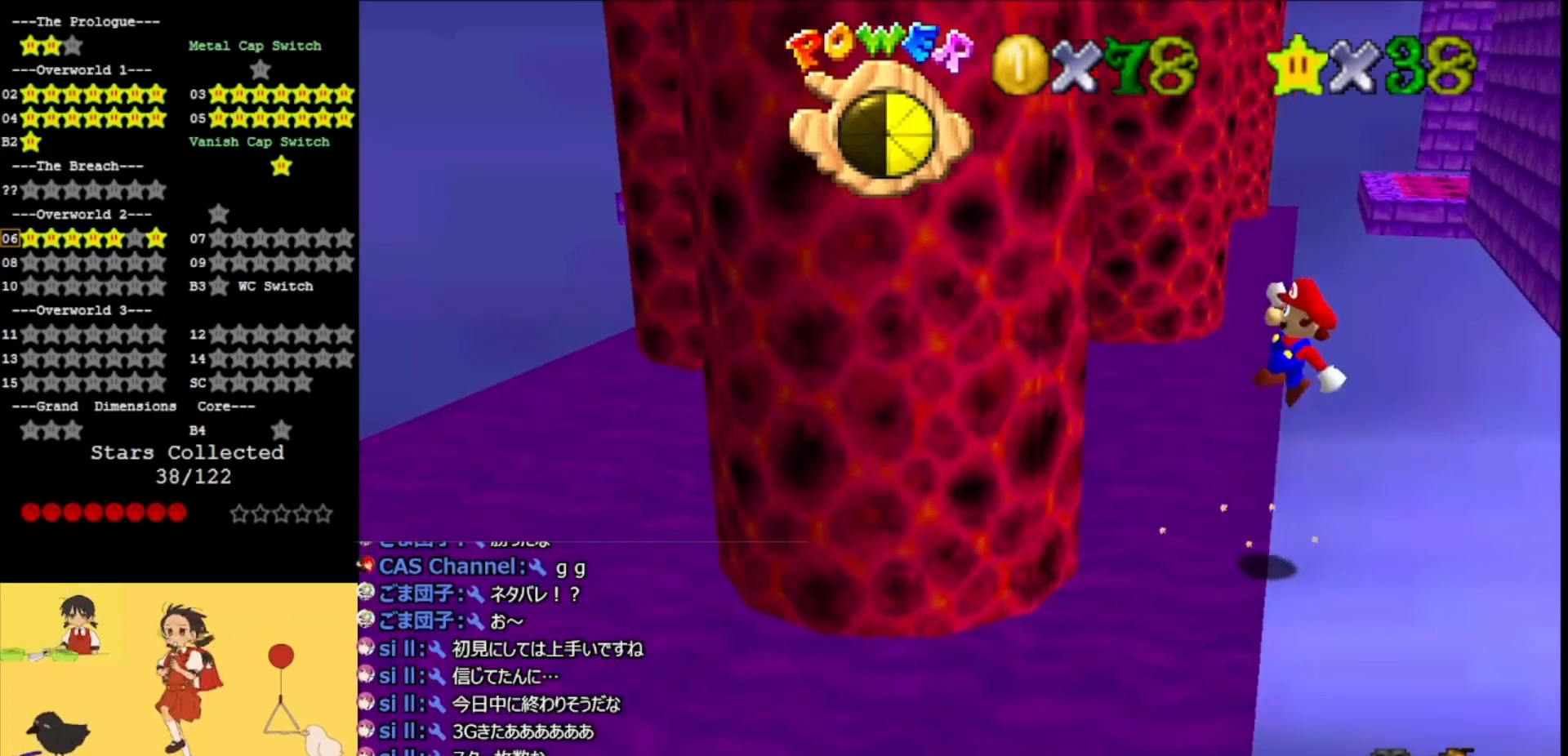
{"buttons": ["A"], "left_stick": "up-left", "events": [[33, "left_stick", "up"], [400, "left_stick", "up-left"]]}
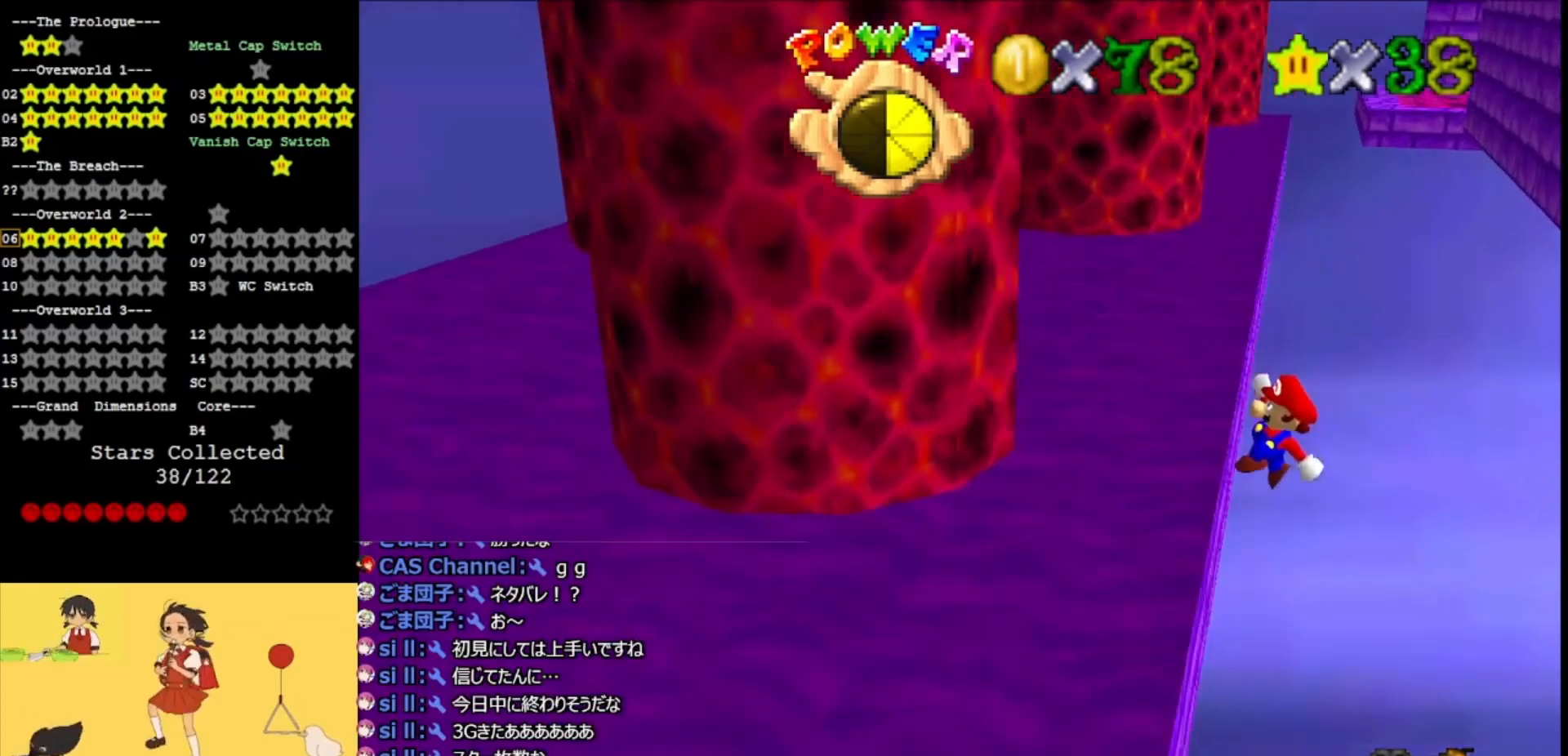
{"buttons": [], "left_stick": "center", "events": [[300, "A", "up"], [467, "left_stick", "center"]]}
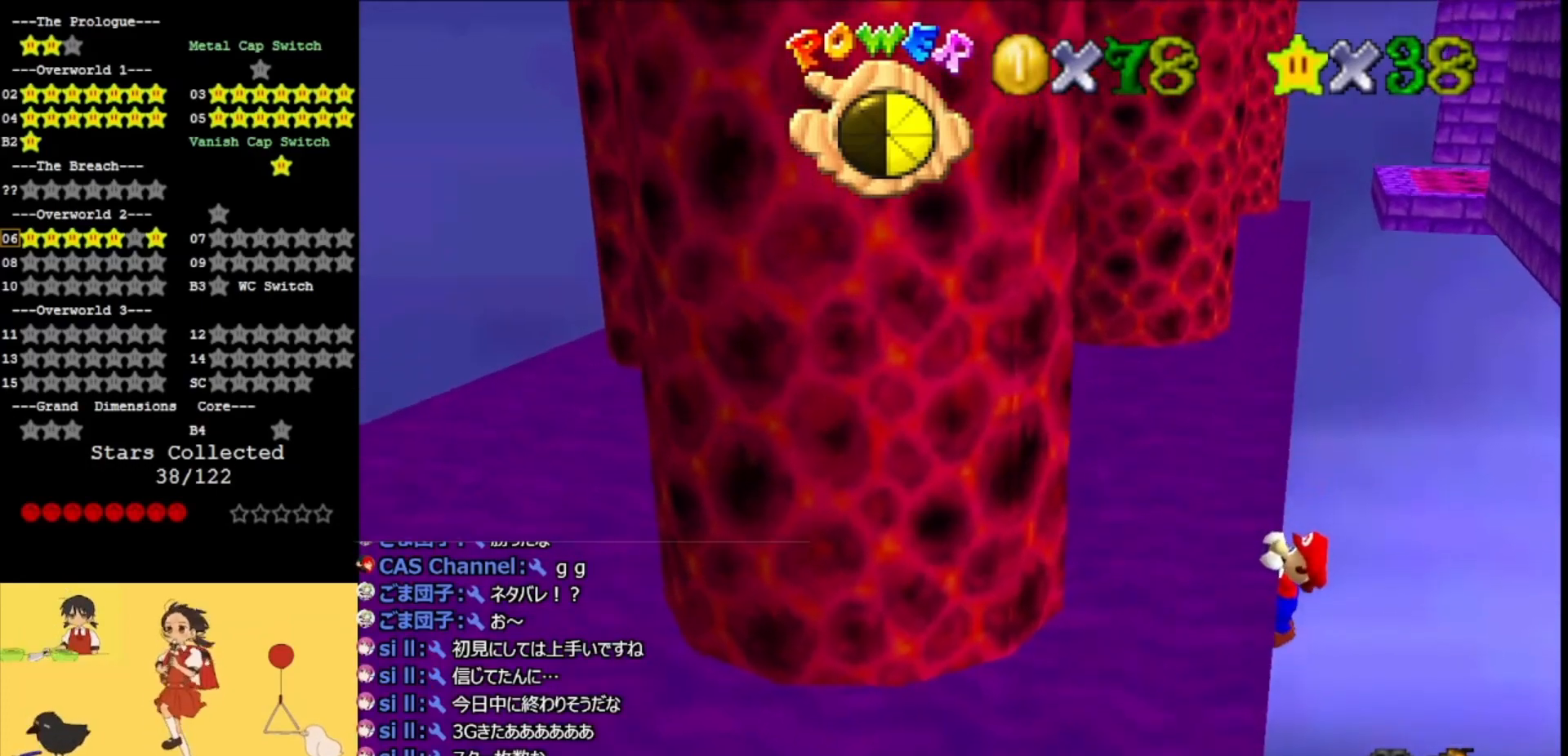
{"buttons": [], "left_stick": "center", "events": []}
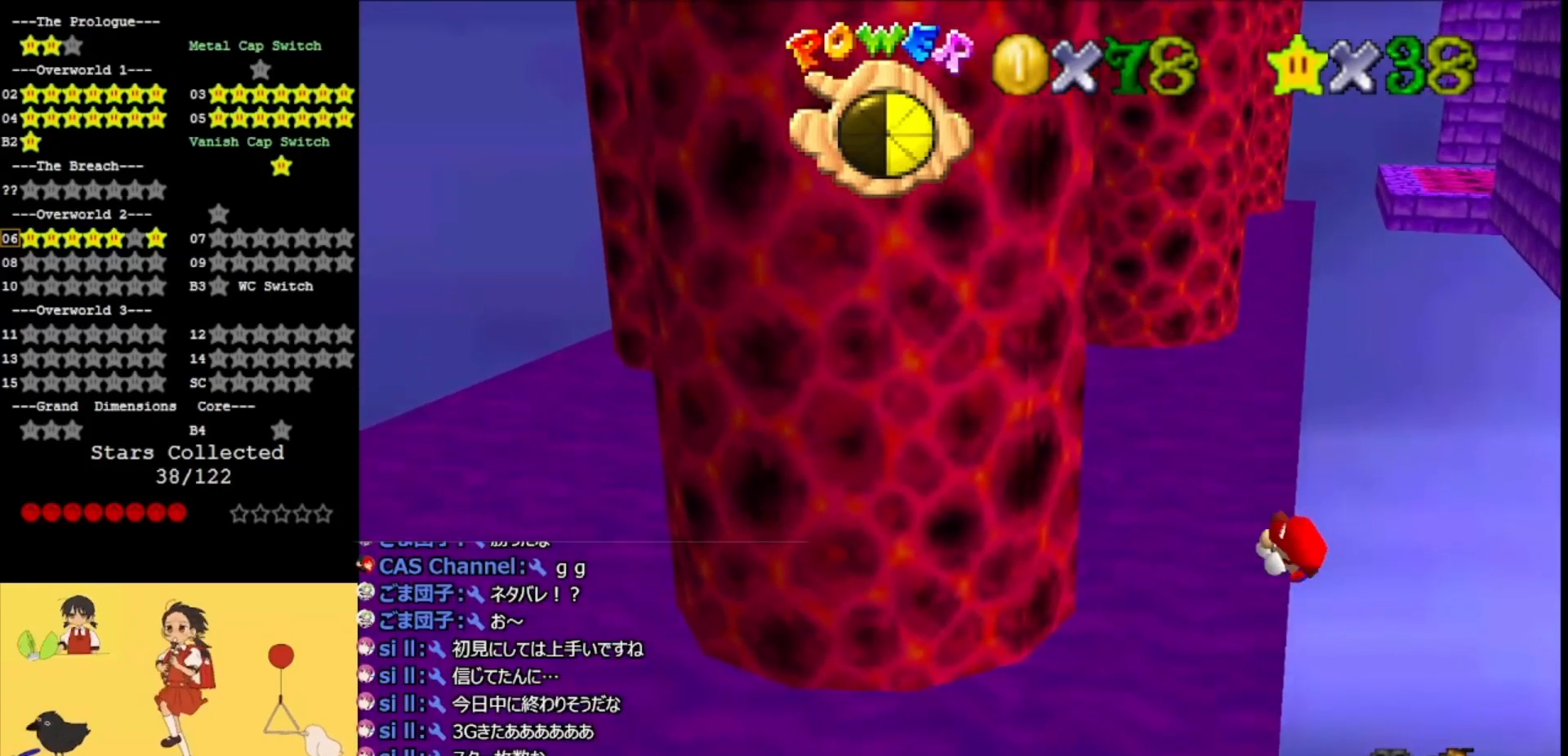
{"buttons": ["A"], "left_stick": "right", "events": [[433, "A", "down"], [500, "left_stick", "right"]]}
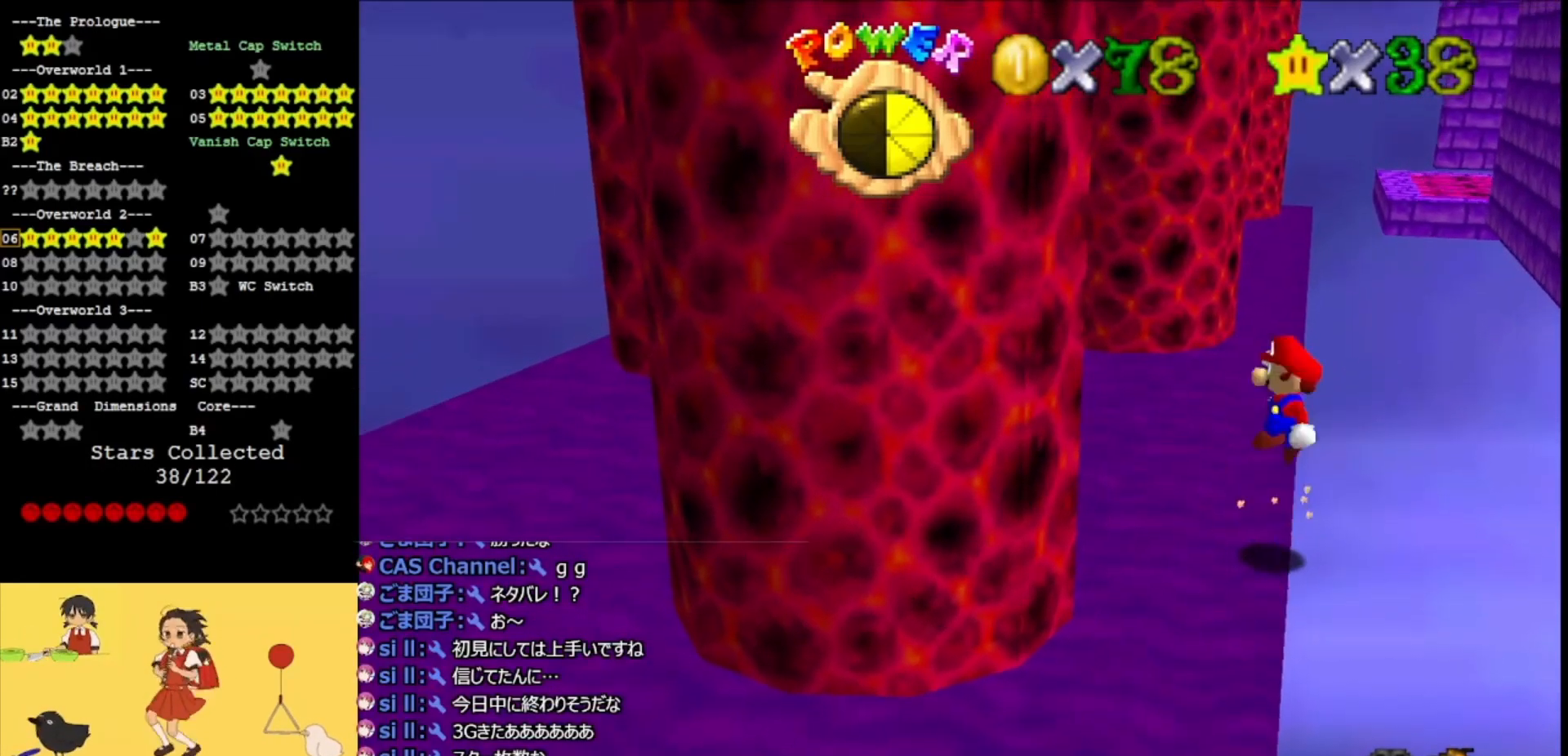
{"buttons": ["A"], "left_stick": "up", "events": [[133, "left_stick", "up"]]}
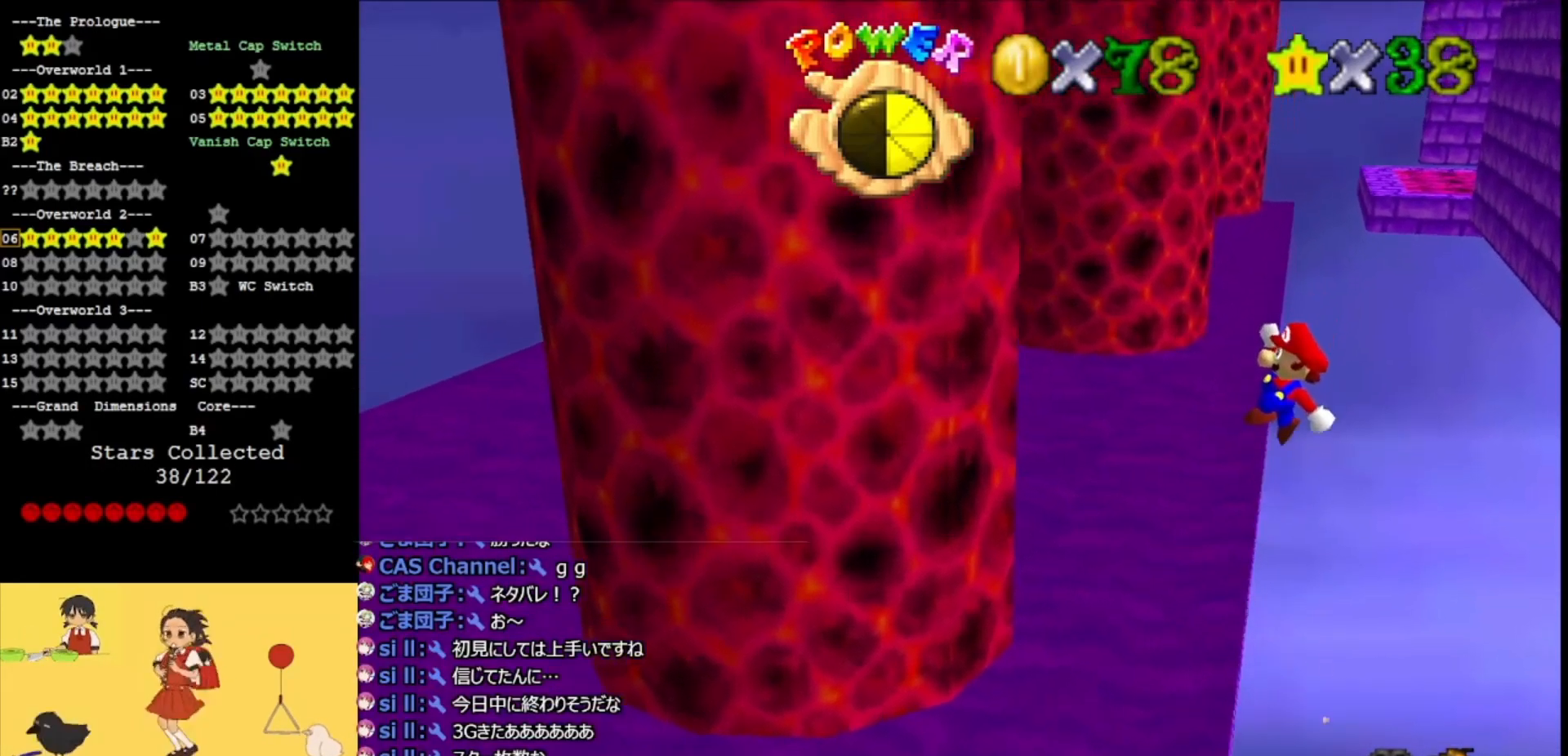
{"buttons": ["A"], "left_stick": "up-left", "events": [[200, "left_stick", "up-left"]]}
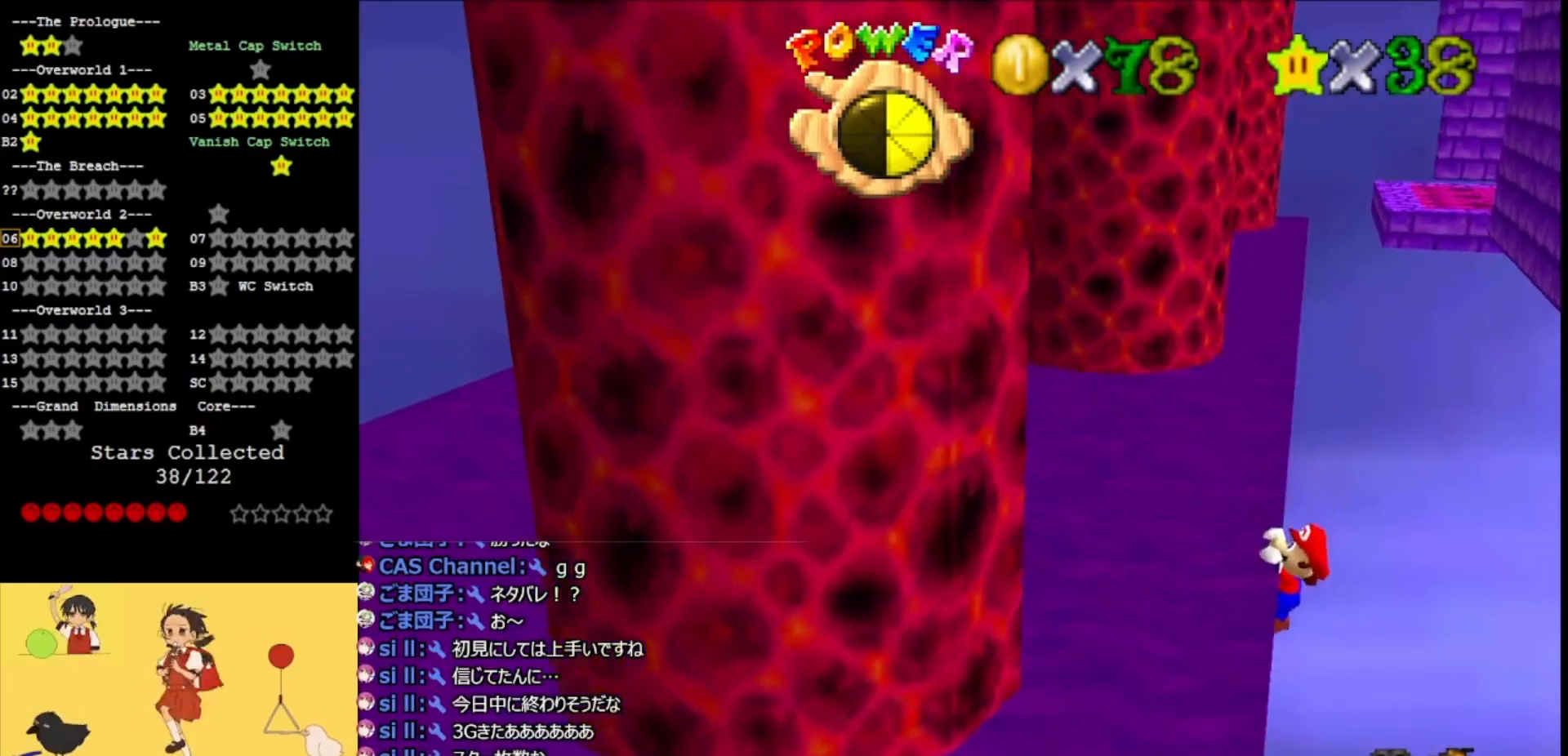
{"buttons": [], "left_stick": "center", "events": [[33, "A", "up"], [200, "left_stick", "center"]]}
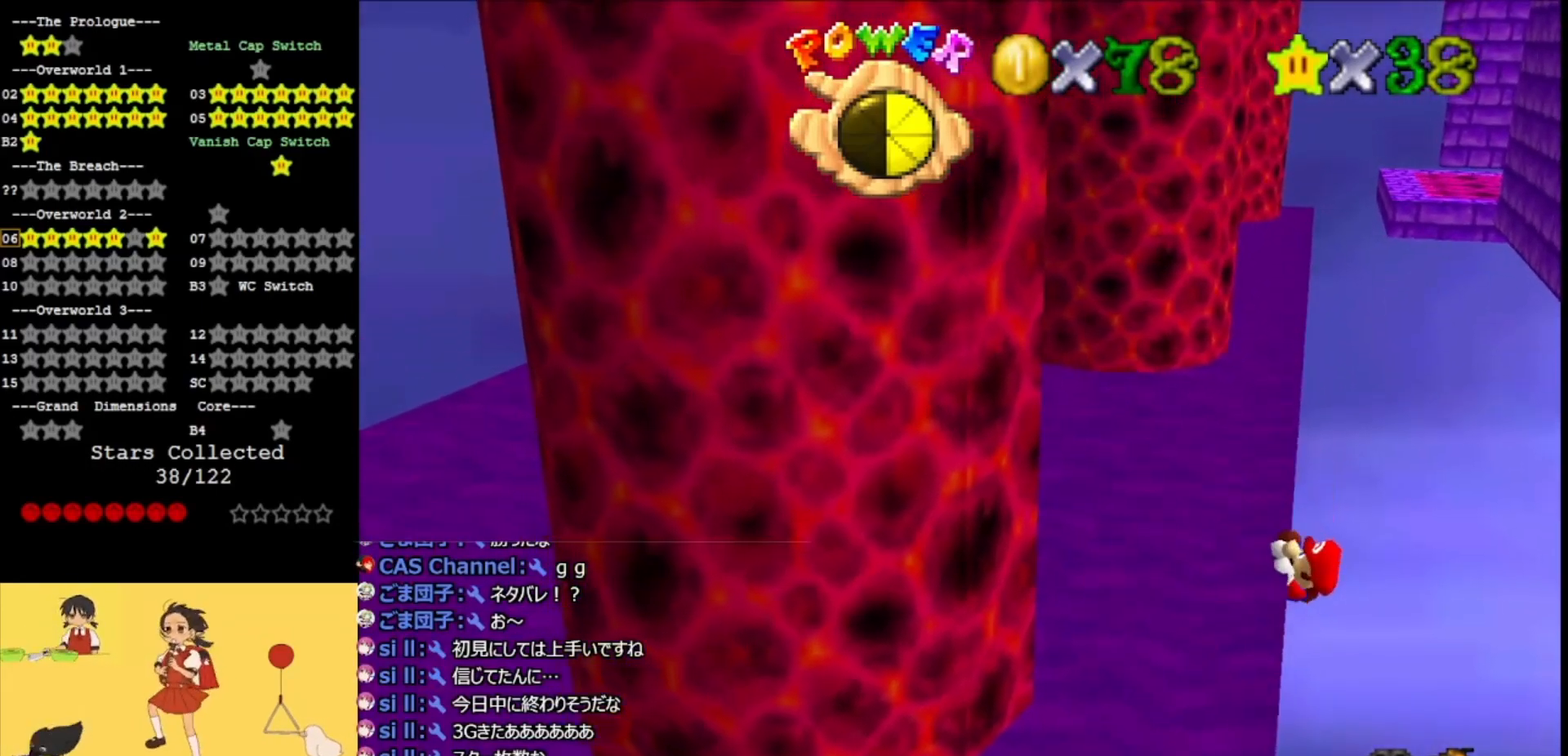
{"buttons": [], "left_stick": "center", "events": []}
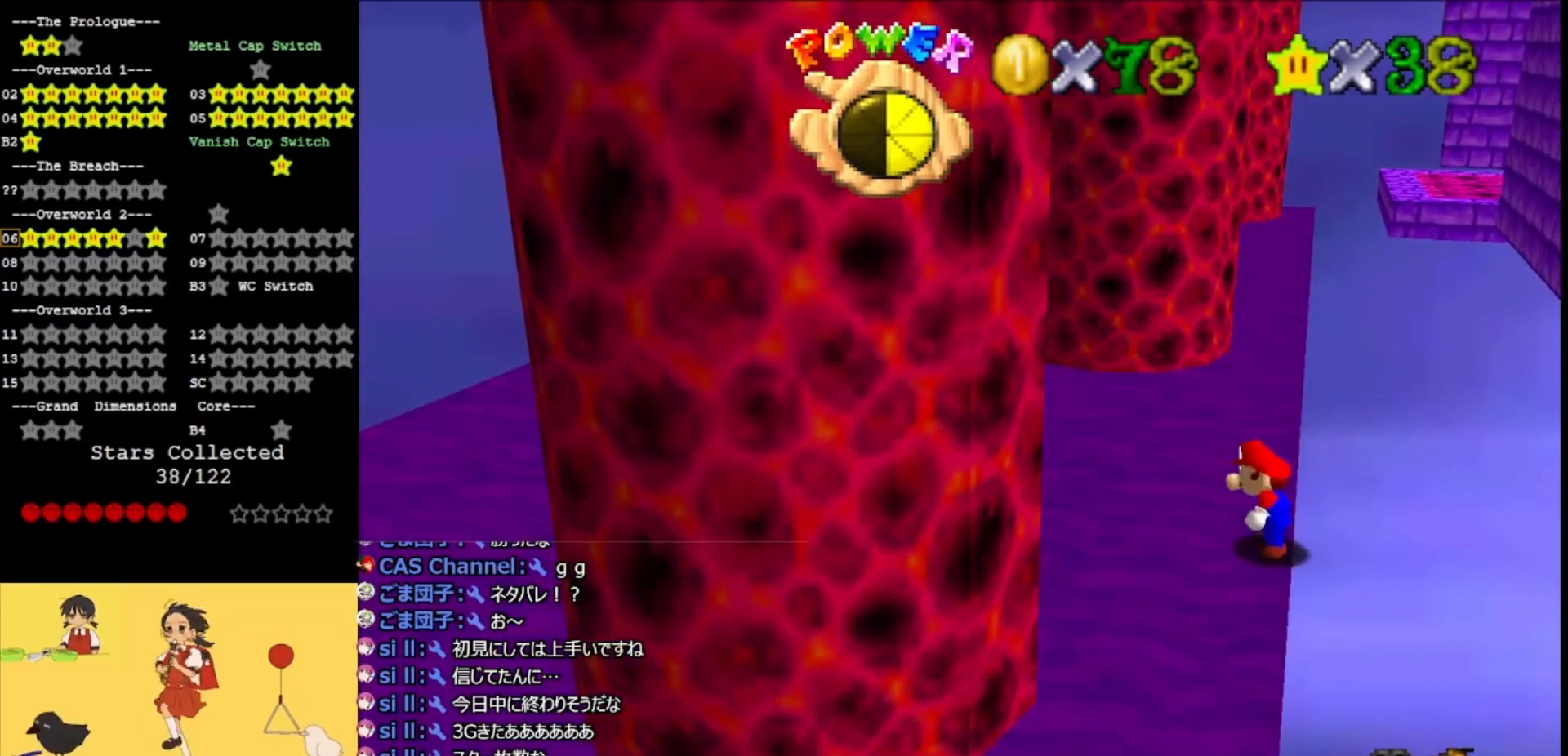
{"buttons": ["A"], "left_stick": "up", "events": [[133, "A", "down"], [167, "left_stick", "right"], [333, "left_stick", "up"]]}
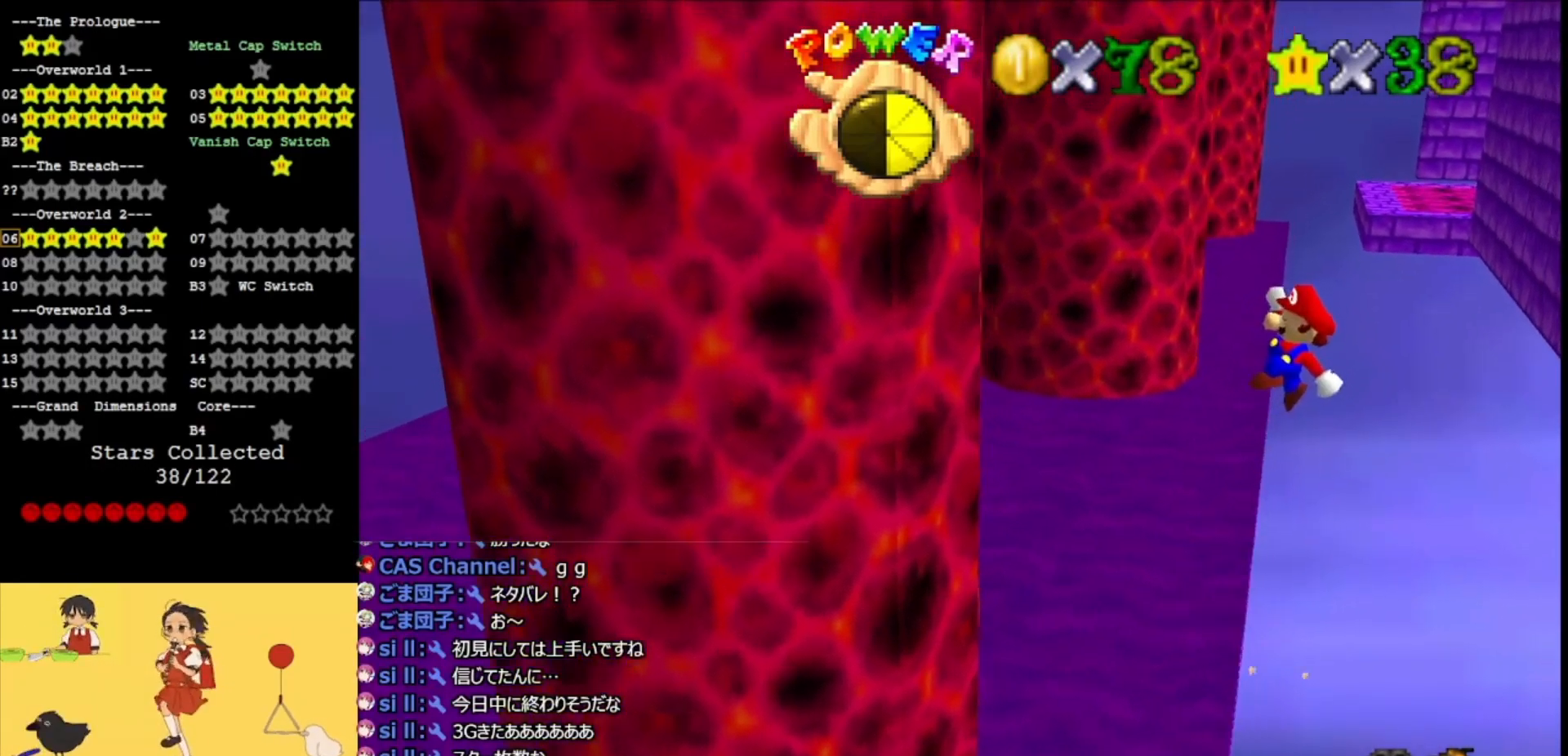
{"buttons": ["A"], "left_stick": "up-left", "events": [[333, "left_stick", "up-left"]]}
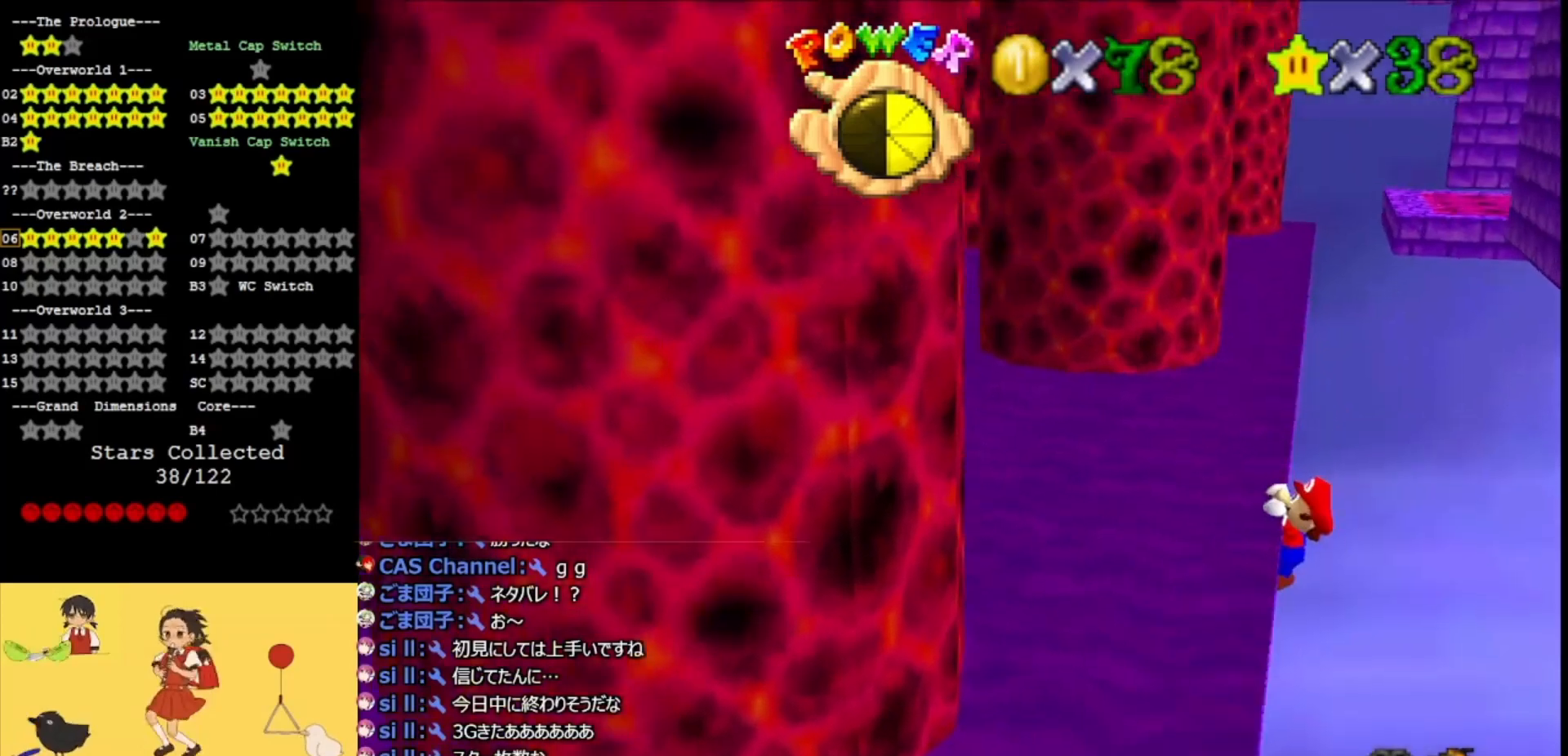
{"buttons": [], "left_stick": "center", "events": [[200, "A", "up"], [367, "left_stick", "center"]]}
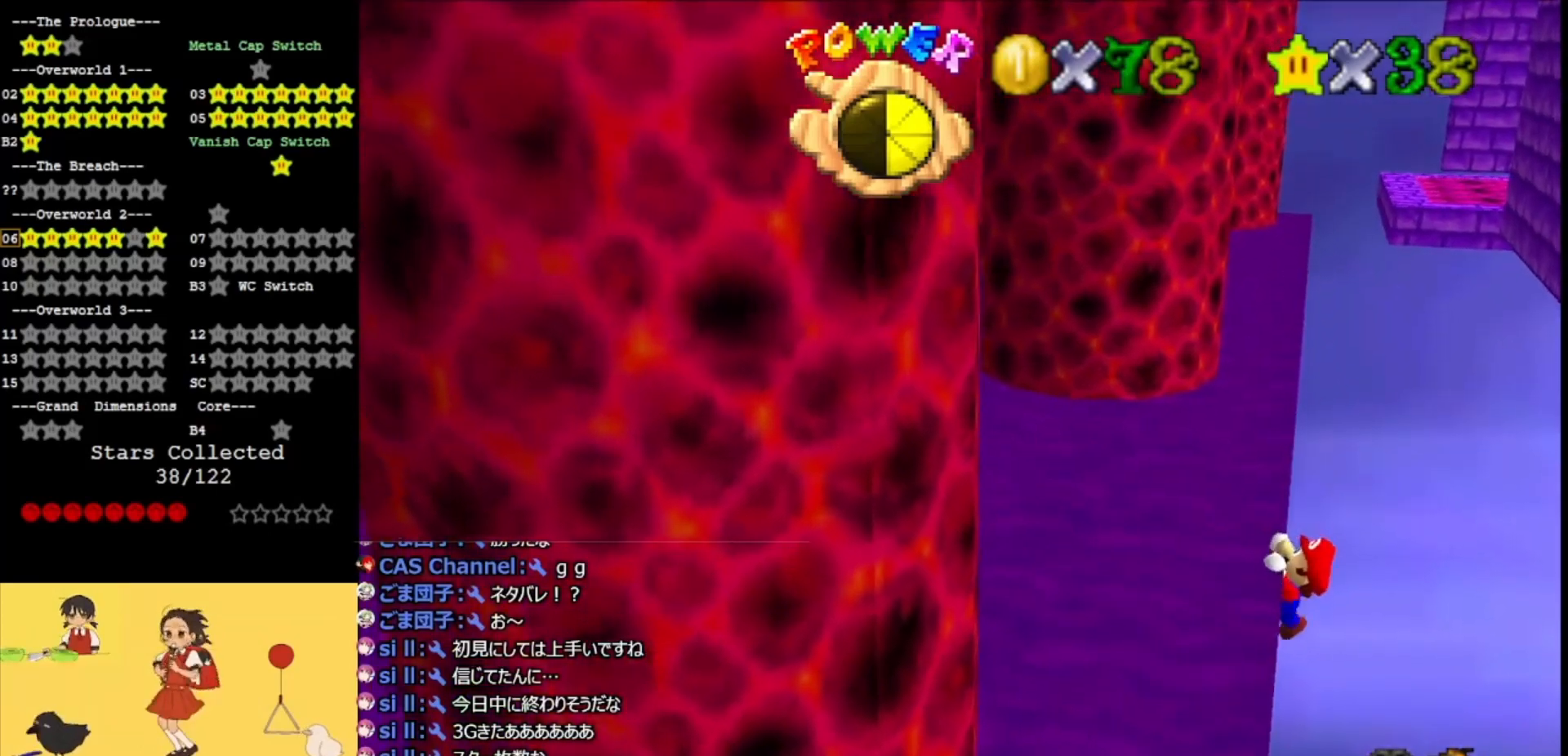
{"buttons": [], "left_stick": "center", "events": []}